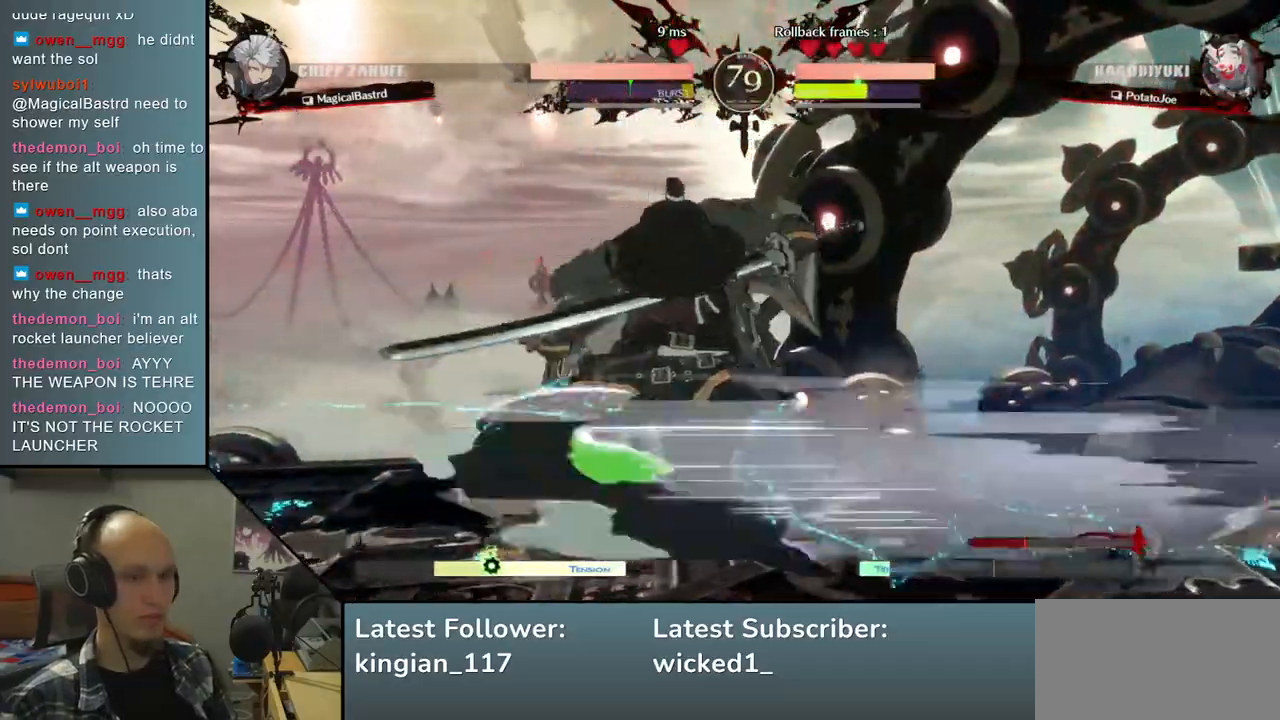
Gameplay with a controller (arcade stick); each line is a JSON object with the inputs held at the frame after it. "events" lists button and stick changes between this image and that frame as [ms after this image, input, new state], when the widget could be followed in between. Not read: L3 R3.
{"buttons": [], "left_stick": "down", "events": [[450, "left_stick", "down"]]}
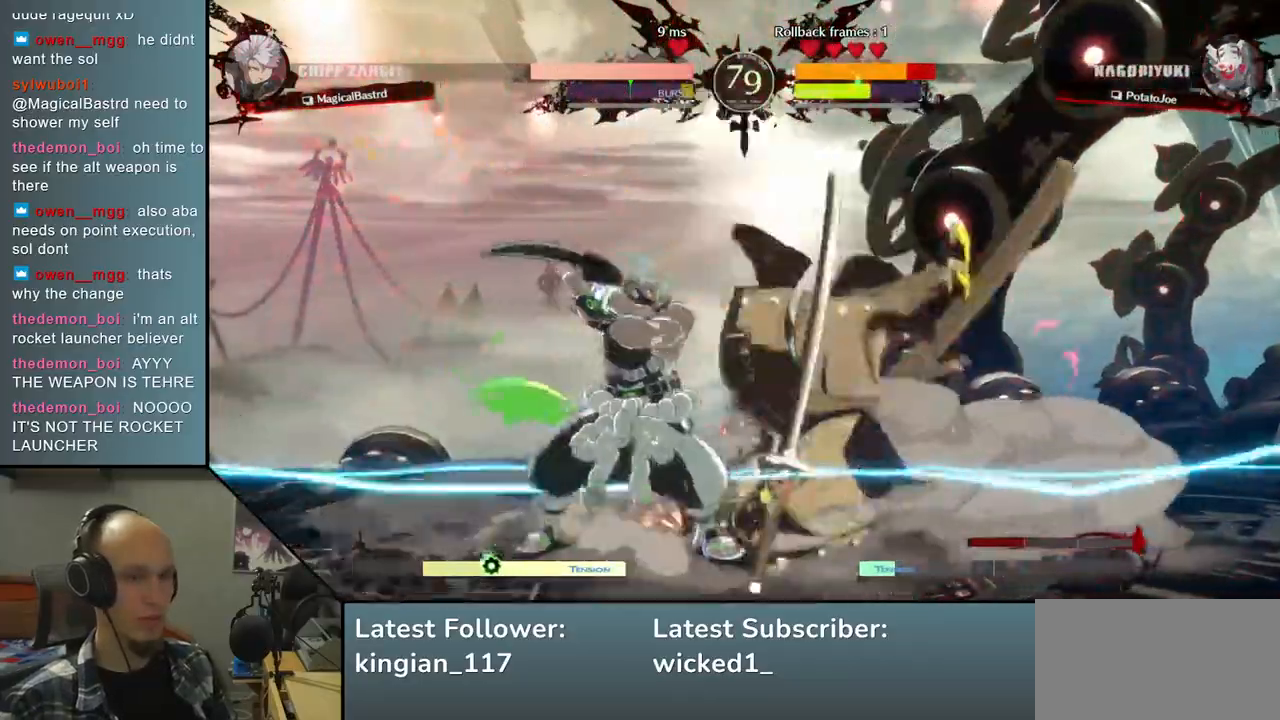
{"buttons": ["L2"], "left_stick": "down-right", "events": [[17, "left_stick", "down-right"], [467, "L2", "down"]]}
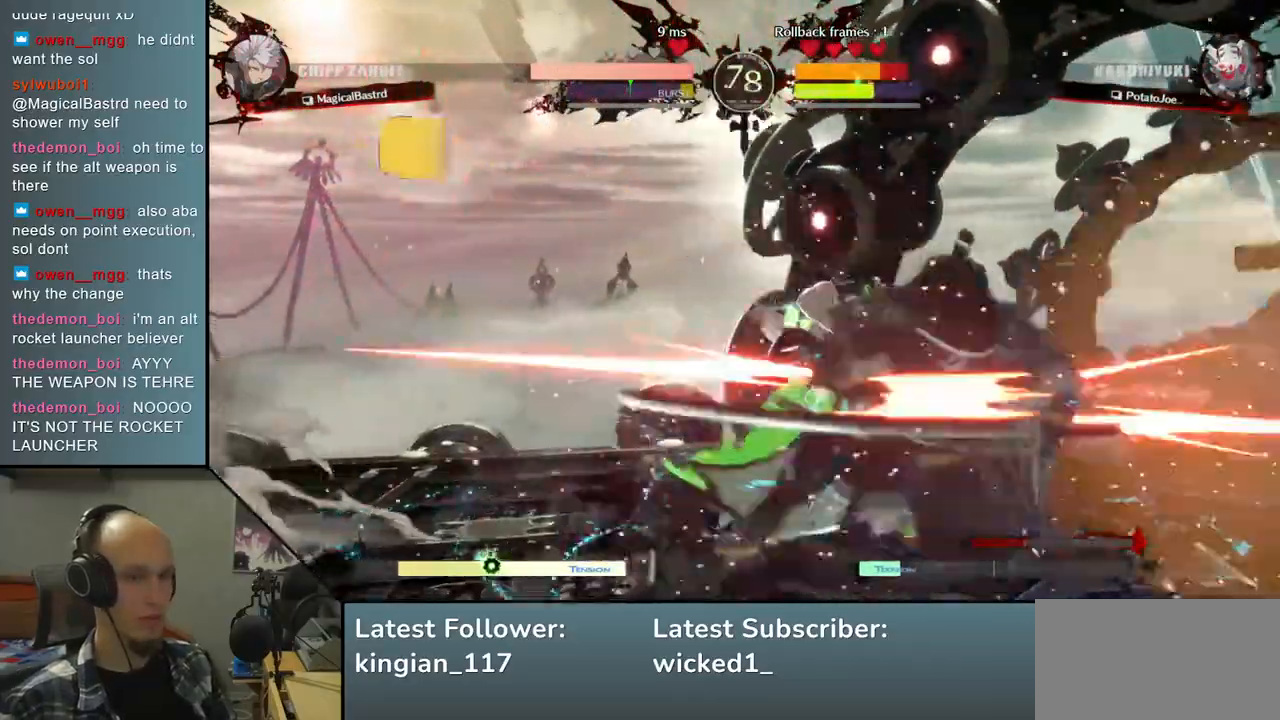
{"buttons": [], "left_stick": "down-right", "events": [[50, "L2", "up"], [133, "L2", "down"], [233, "L2", "up"]]}
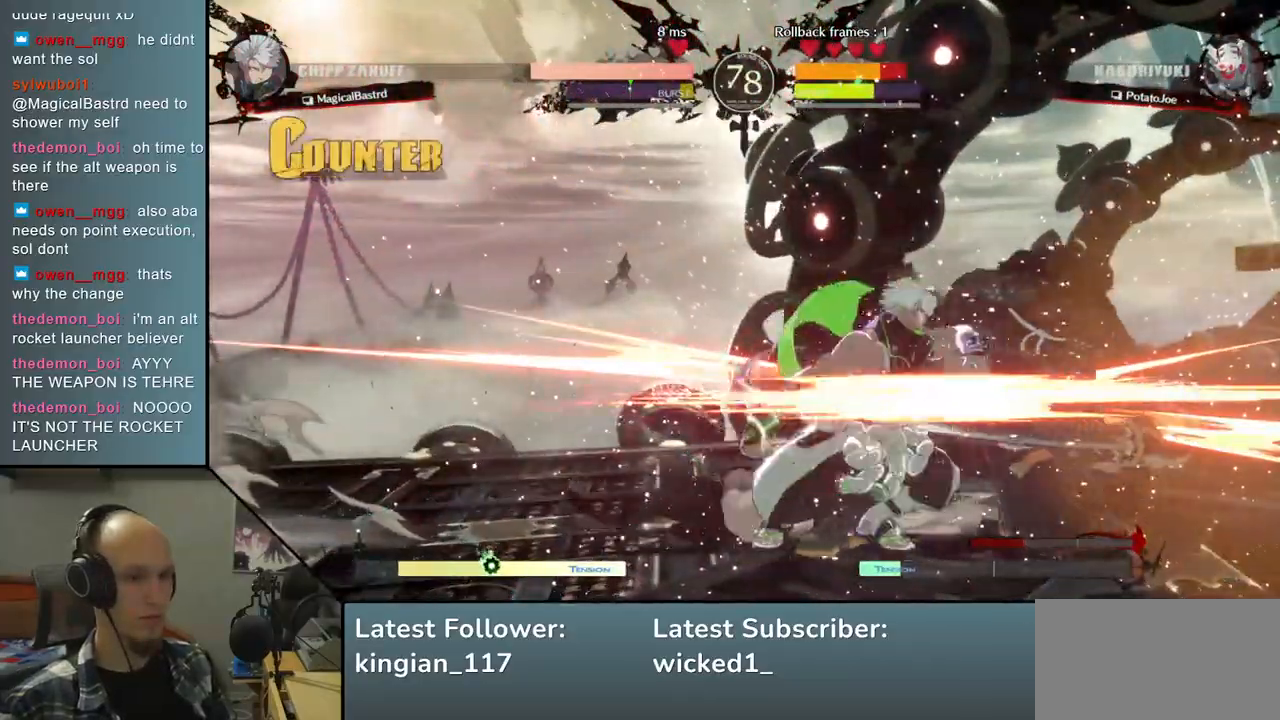
{"buttons": [], "left_stick": "down-right", "events": []}
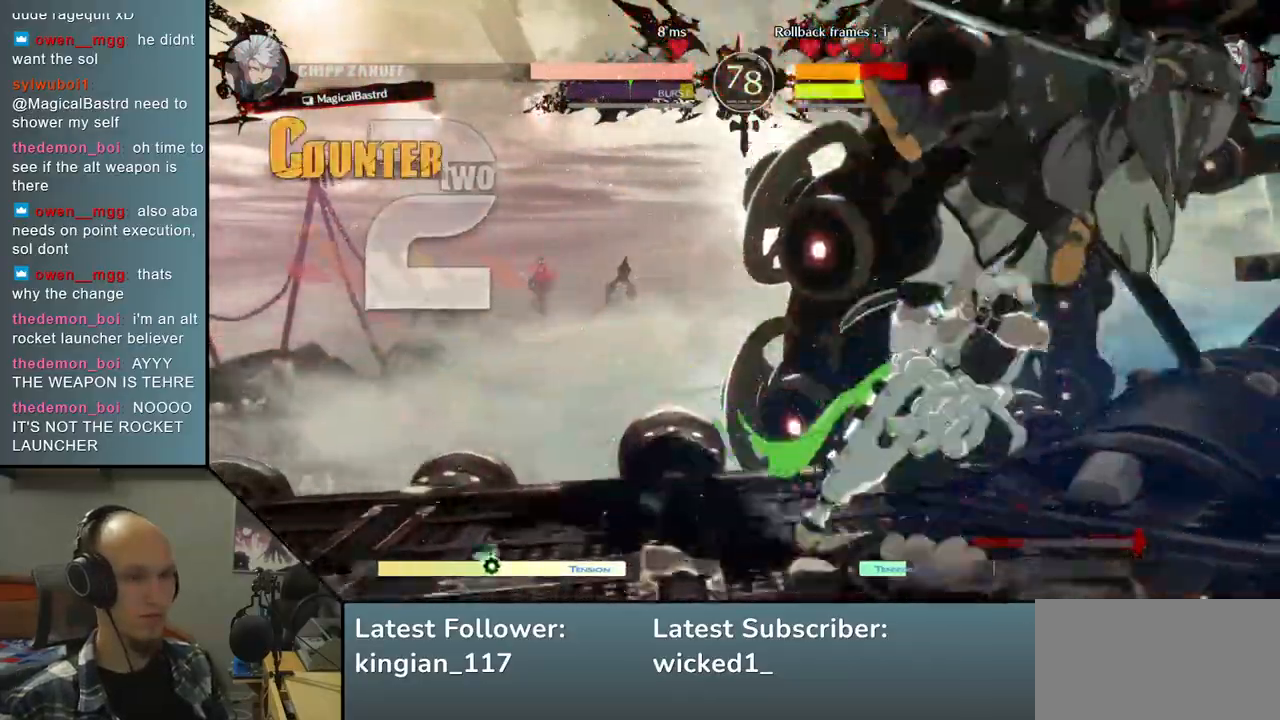
{"buttons": ["R1"], "left_stick": "down-right", "events": [[150, "R1", "down"], [250, "R1", "up"], [400, "R1", "down"]]}
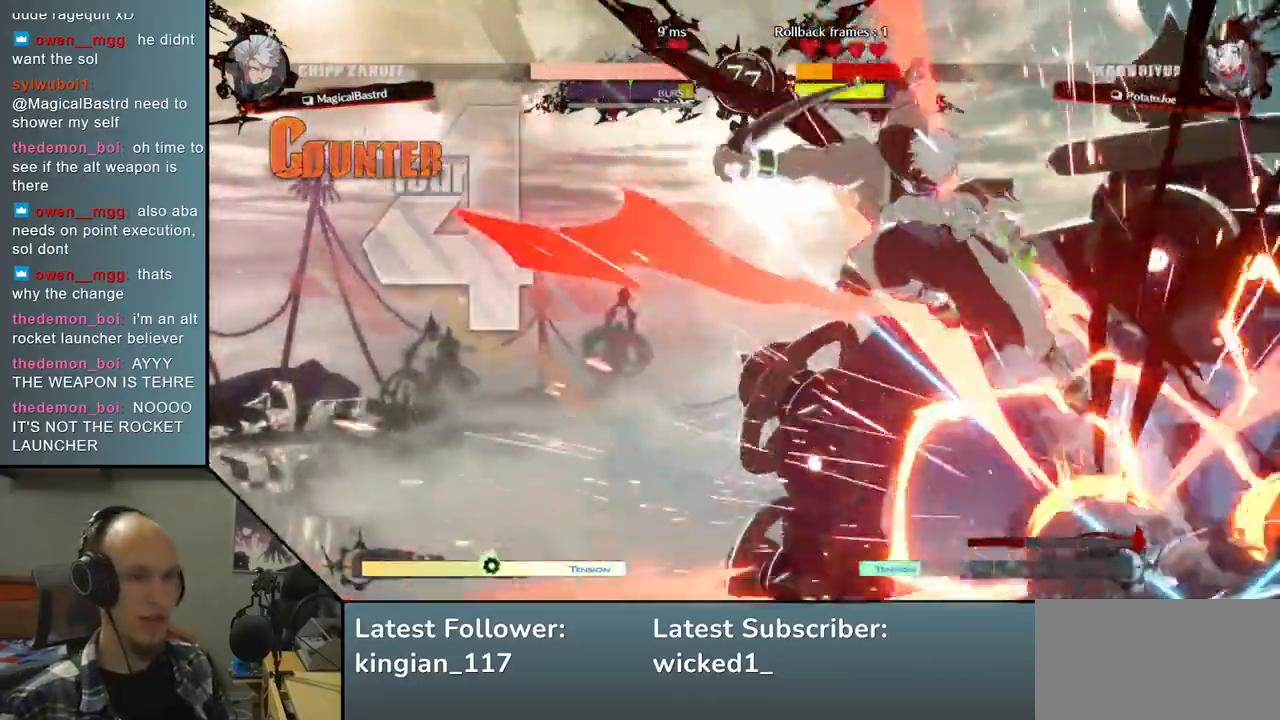
{"buttons": [], "left_stick": "down-right", "events": [[33, "R1", "up"], [150, "R1", "down"], [250, "R1", "up"], [350, "R1", "down"], [450, "R1", "up"]]}
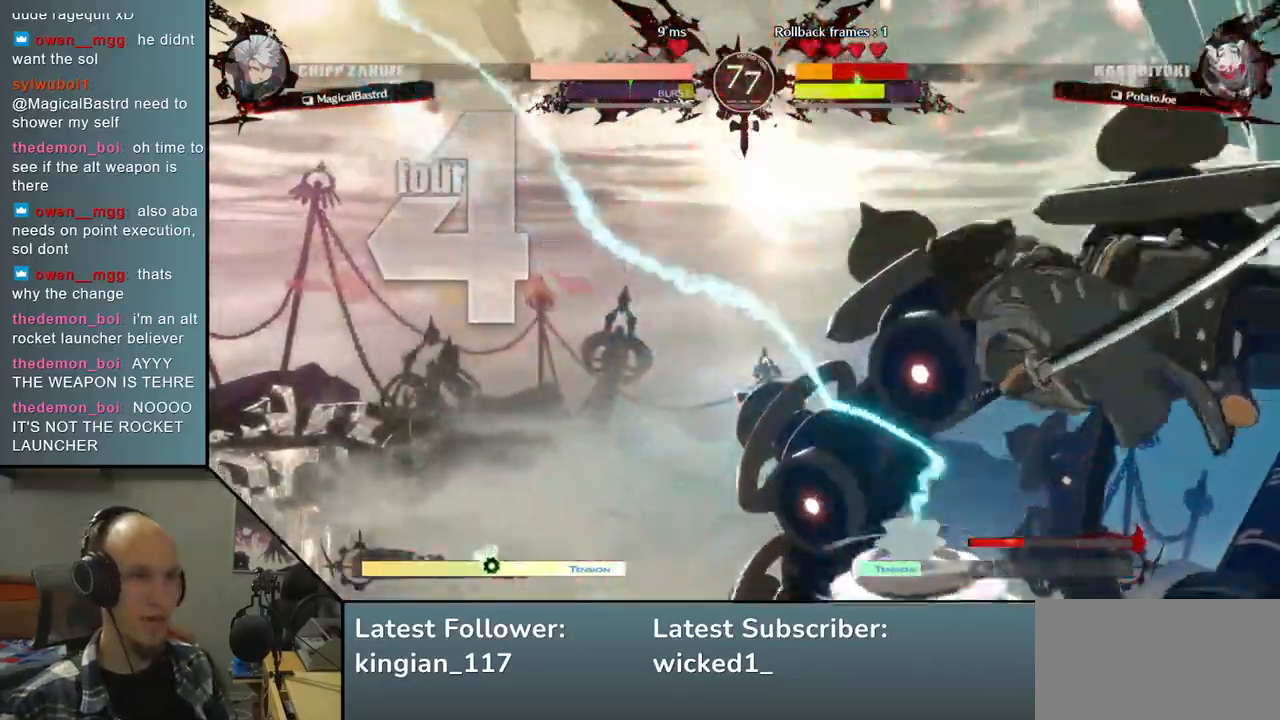
{"buttons": [], "left_stick": "down-right", "events": [[50, "R1", "down"], [133, "R1", "up"], [233, "R1", "down"], [317, "R1", "up"], [433, "R1", "down"], [500, "R1", "up"]]}
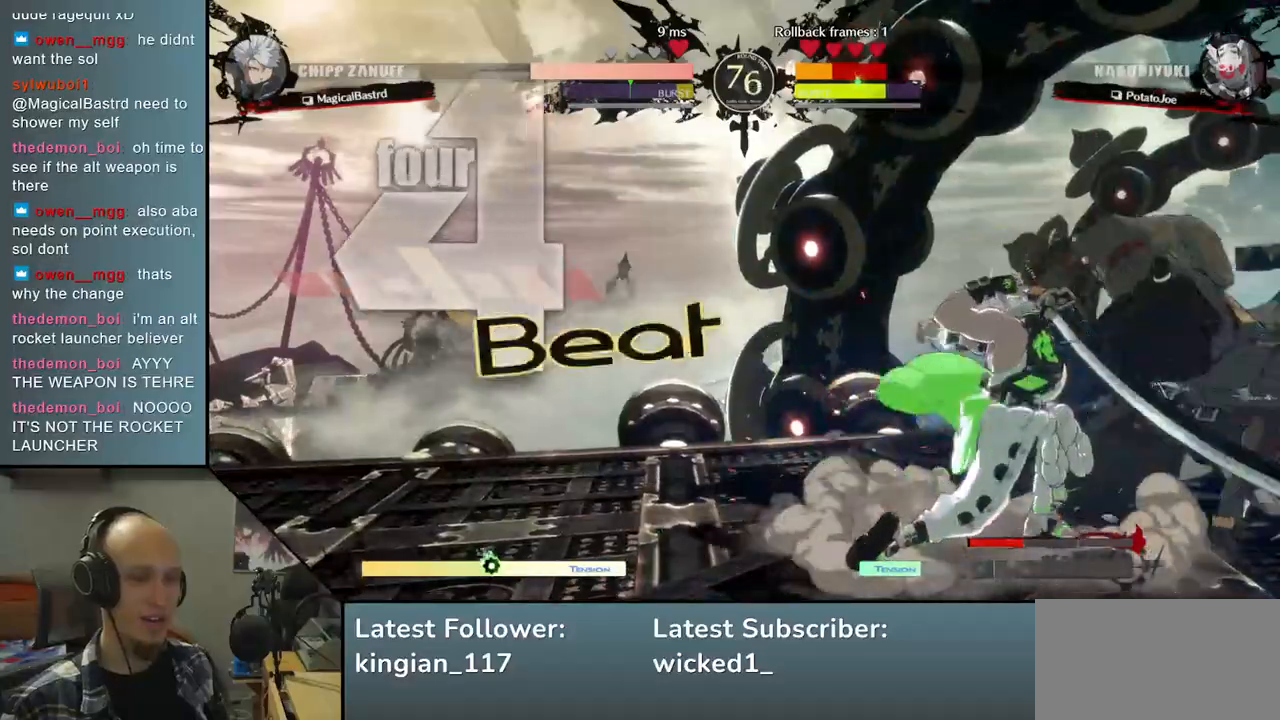
{"buttons": [], "left_stick": "down-right", "events": [[100, "R1", "down"], [167, "R1", "up"], [267, "R1", "down"], [333, "R1", "up"], [417, "R1", "down"], [500, "R1", "up"]]}
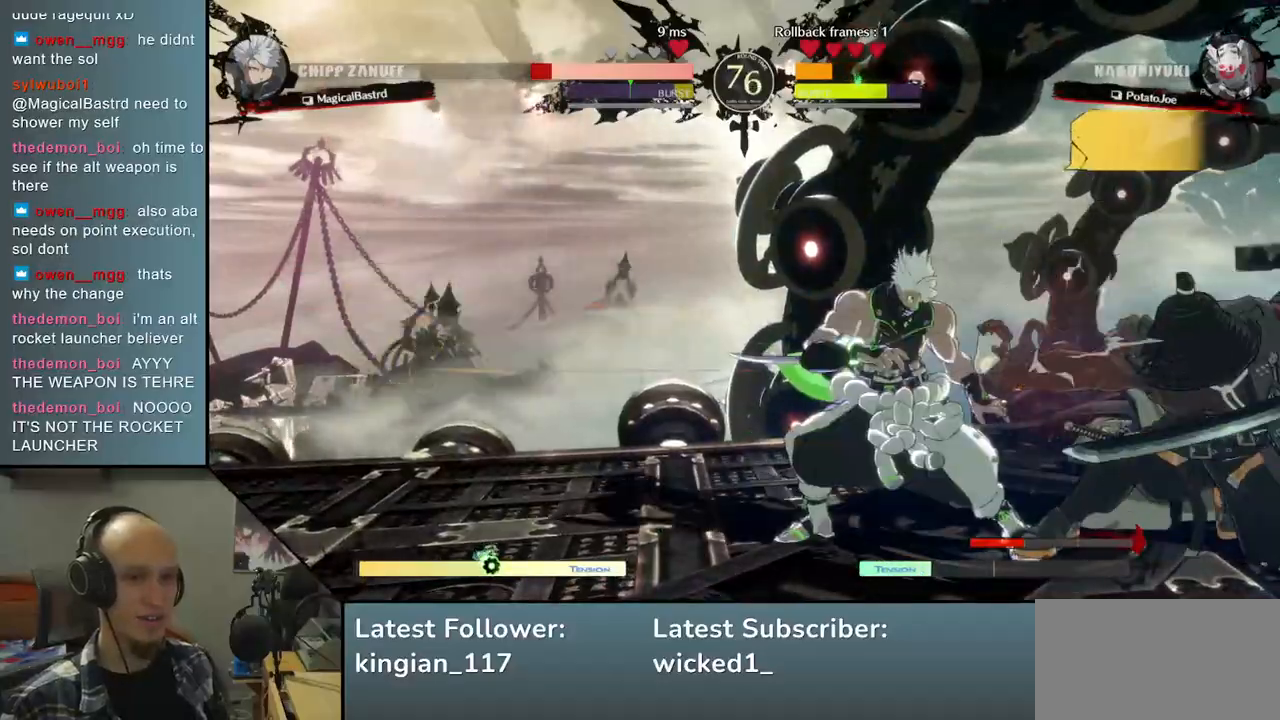
{"buttons": [], "left_stick": "center", "events": [[133, "R1", "down"], [217, "R1", "up"], [350, "TRIANGLE", "down"], [383, "left_stick", "center"], [450, "TRIANGLE", "up"]]}
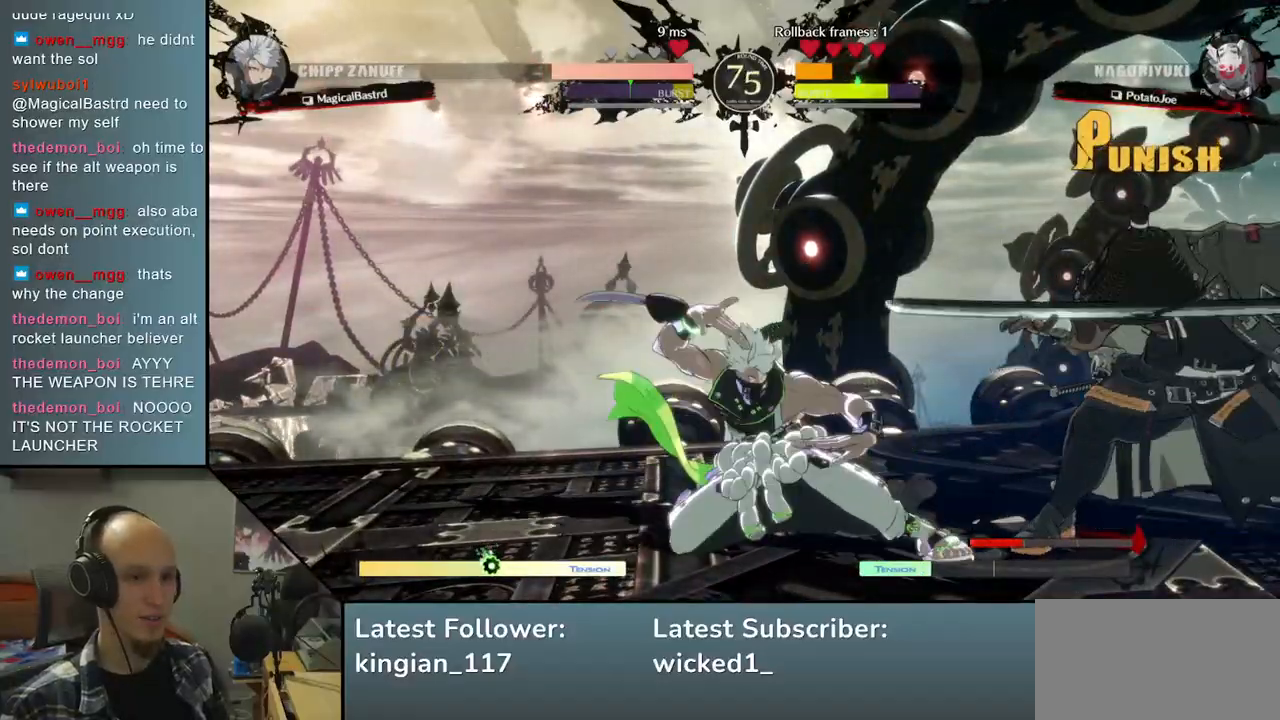
{"buttons": ["TRIANGLE"], "left_stick": "center", "events": [[67, "TRIANGLE", "down"], [150, "TRIANGLE", "up"], [267, "TRIANGLE", "down"], [367, "TRIANGLE", "up"], [467, "TRIANGLE", "down"]]}
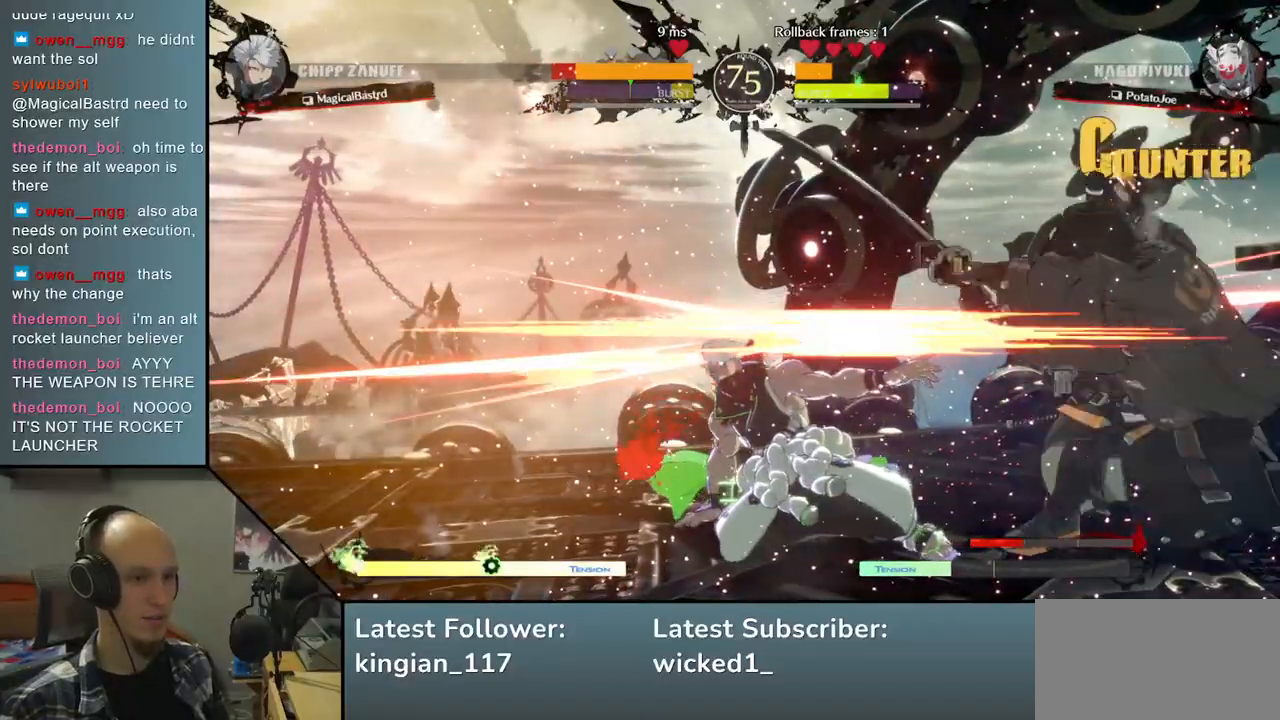
{"buttons": ["SQUARE"], "left_stick": "left", "events": [[67, "TRIANGLE", "up"], [117, "left_stick", "left"], [250, "left_stick", "down"], [400, "left_stick", "left"], [417, "SQUARE", "down"]]}
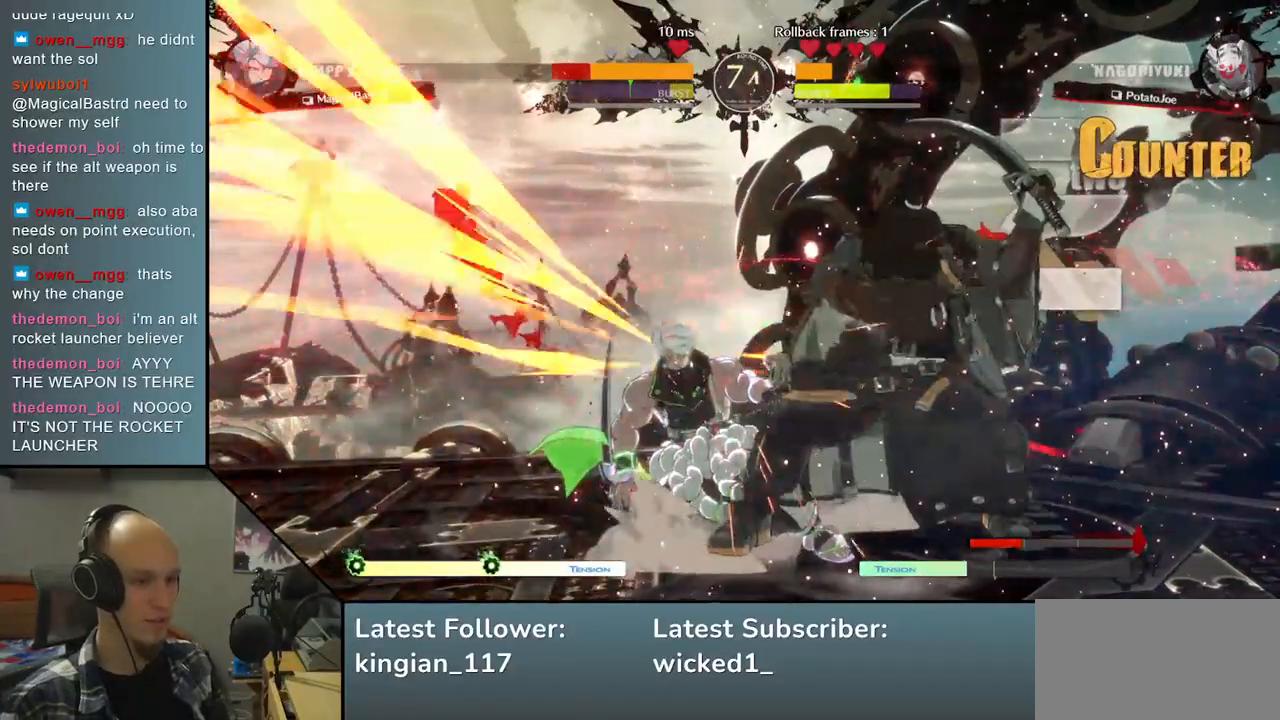
{"buttons": ["SQUARE"], "left_stick": "center", "events": [[50, "left_stick", "down"], [67, "SQUARE", "up"], [100, "left_stick", "center"], [233, "SQUARE", "down"], [350, "SQUARE", "up"], [433, "SQUARE", "down"]]}
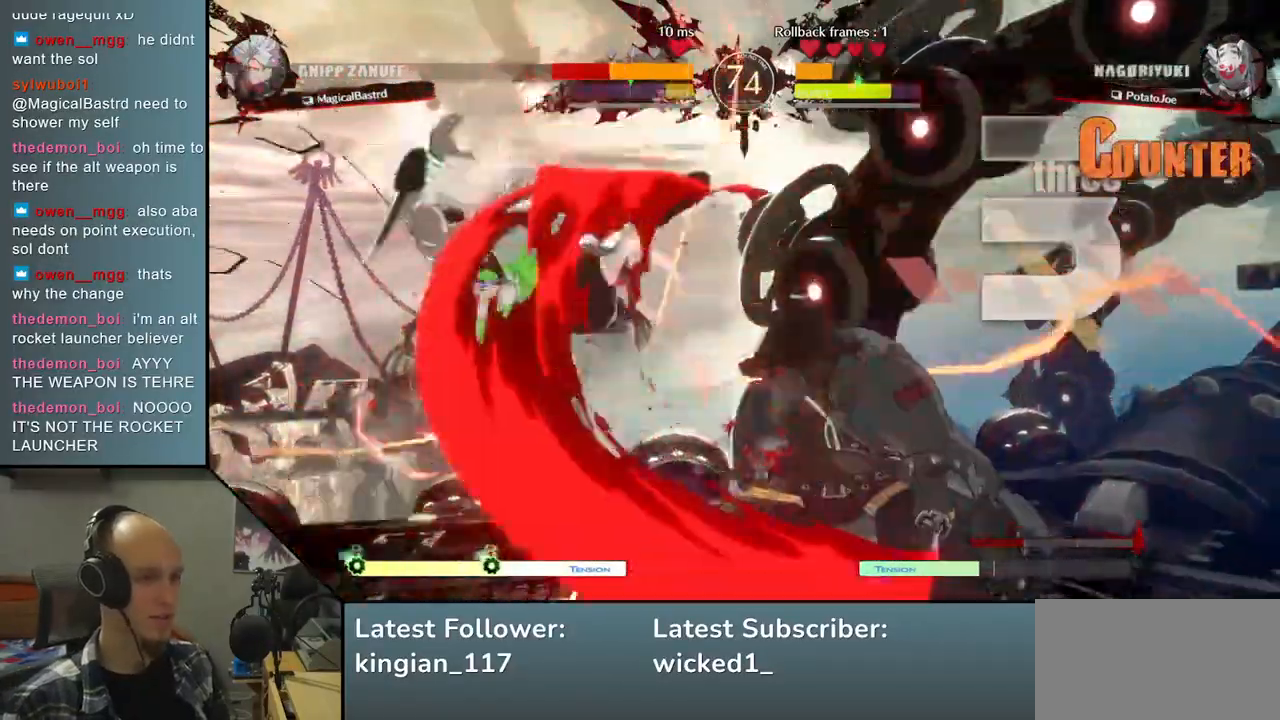
{"buttons": [], "left_stick": "center", "events": [[33, "SQUARE", "up"]]}
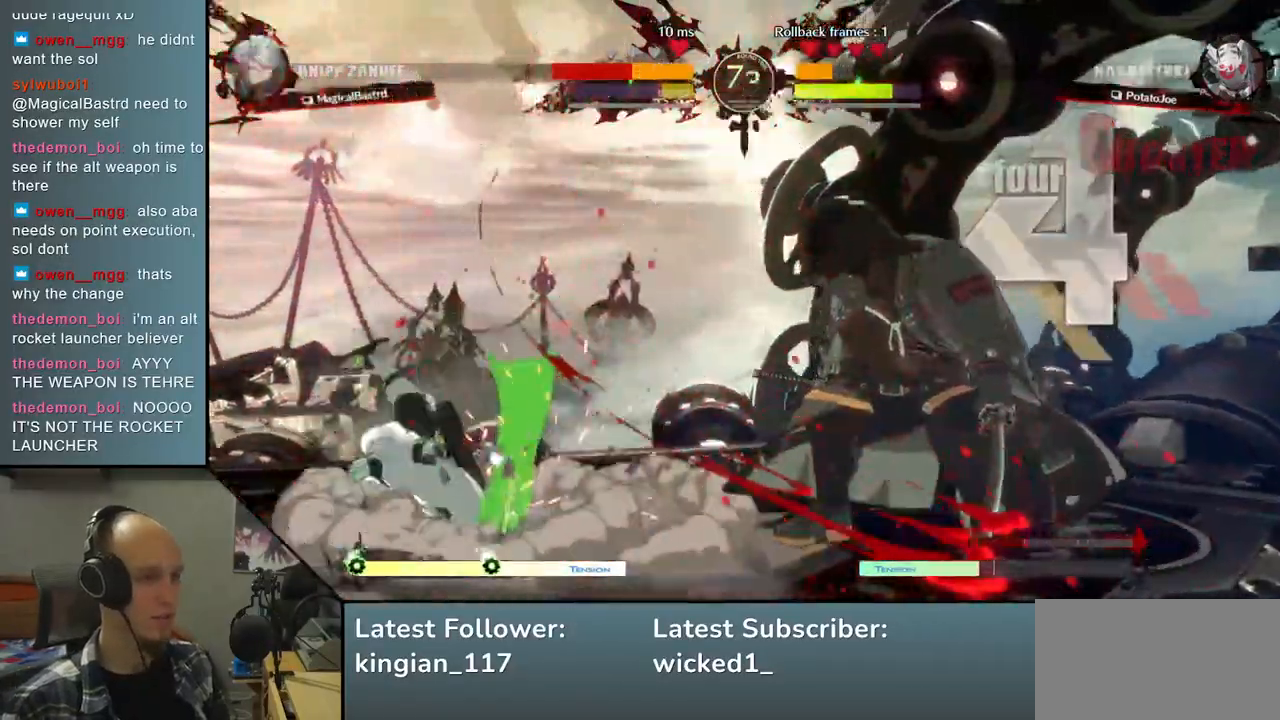
{"buttons": [], "left_stick": "center", "events": []}
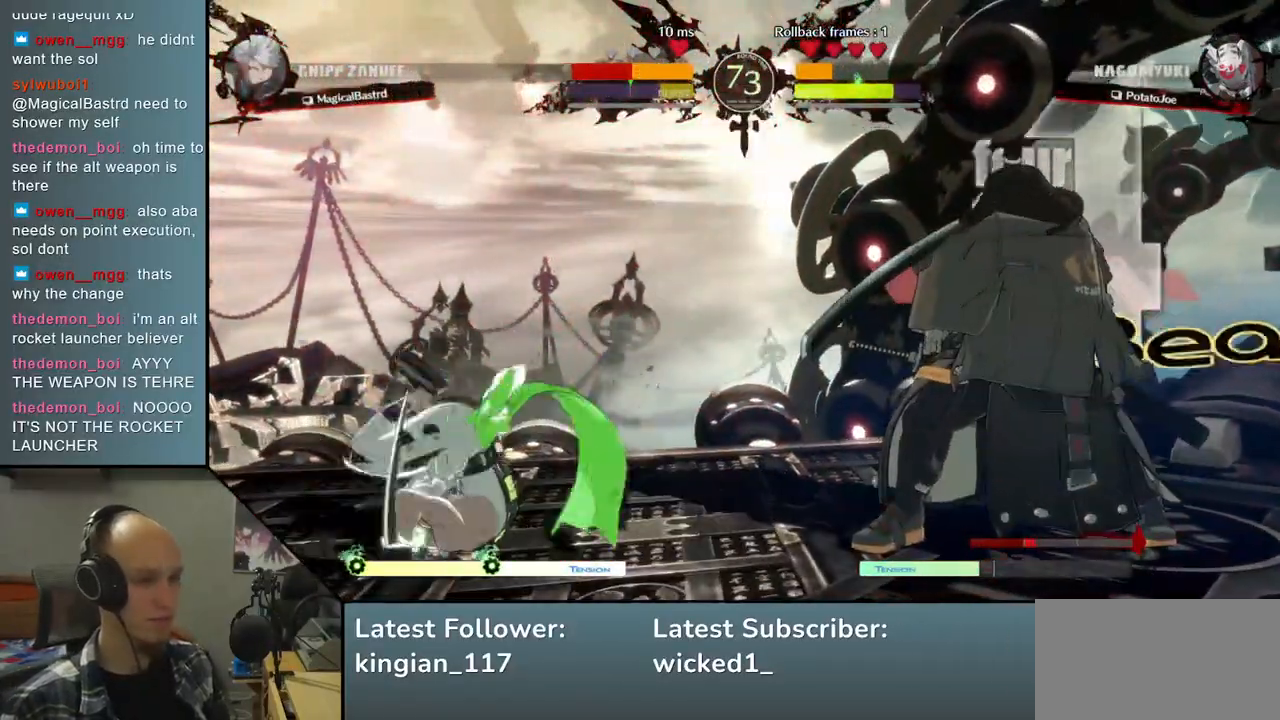
{"buttons": ["TRIANGLE"], "left_stick": "center", "events": [[233, "TRIANGLE", "down"], [333, "TRIANGLE", "up"], [433, "TRIANGLE", "down"]]}
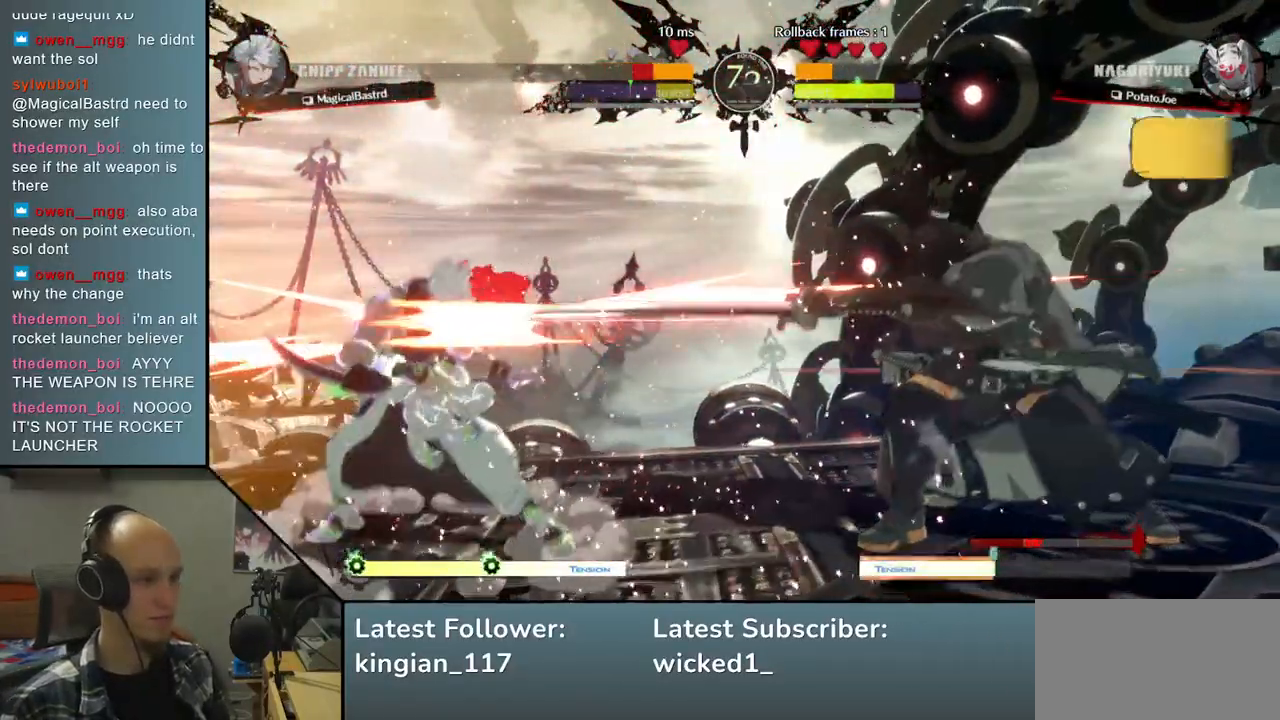
{"buttons": [], "left_stick": "down", "events": [[17, "TRIANGLE", "up"], [117, "TRIANGLE", "down"], [217, "TRIANGLE", "up"], [367, "left_stick", "left"], [483, "left_stick", "down"]]}
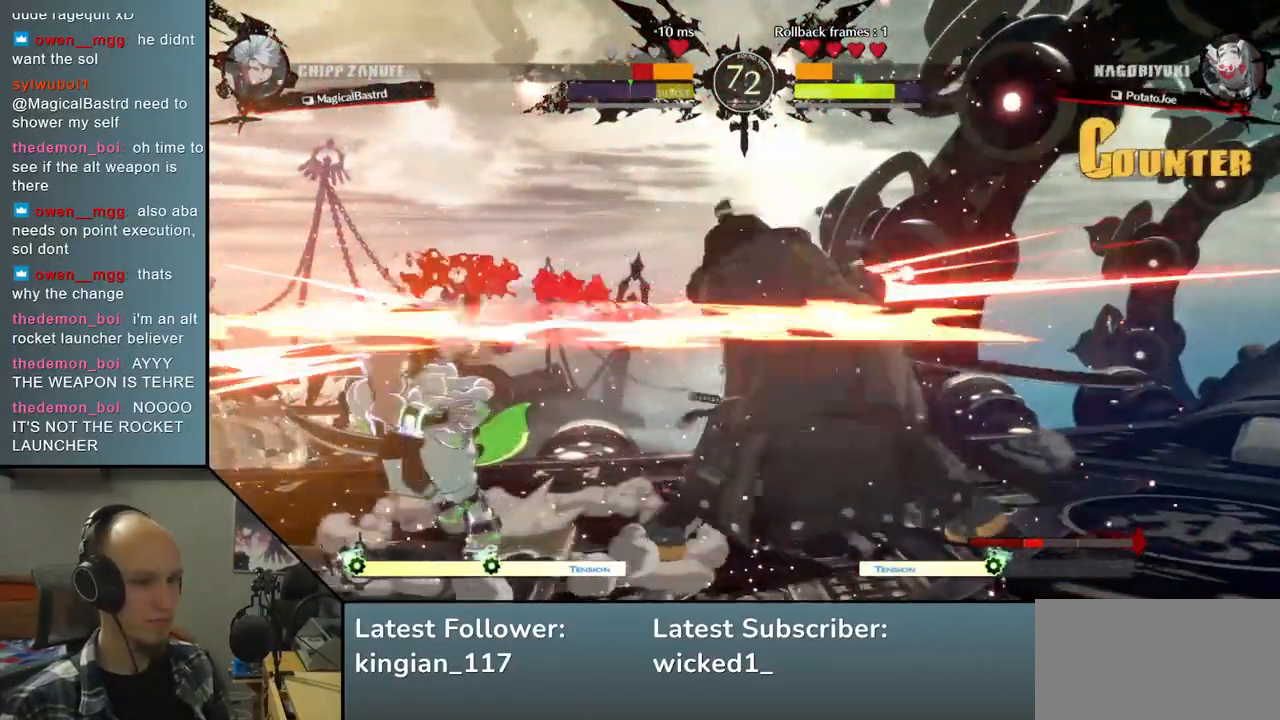
{"buttons": [], "left_stick": "left", "events": [[100, "left_stick", "right"], [133, "SQUARE", "down"], [283, "SQUARE", "up"], [300, "left_stick", "center"], [350, "left_stick", "left"]]}
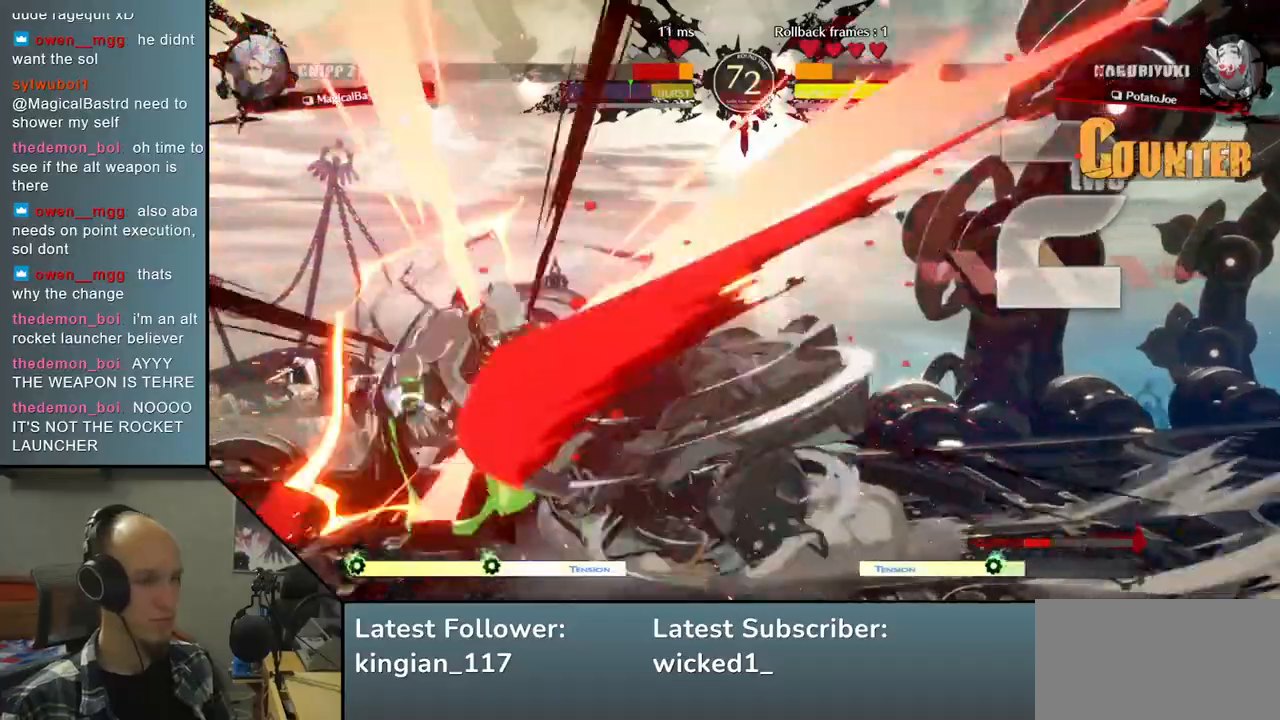
{"buttons": [], "left_stick": "left", "events": [[33, "SQUARE", "down"], [50, "R2", "down"], [67, "TRIANGLE", "down"], [83, "R1", "down"], [233, "R1", "up"], [233, "SQUARE", "up"], [233, "TRIANGLE", "up"], [250, "R2", "up"]]}
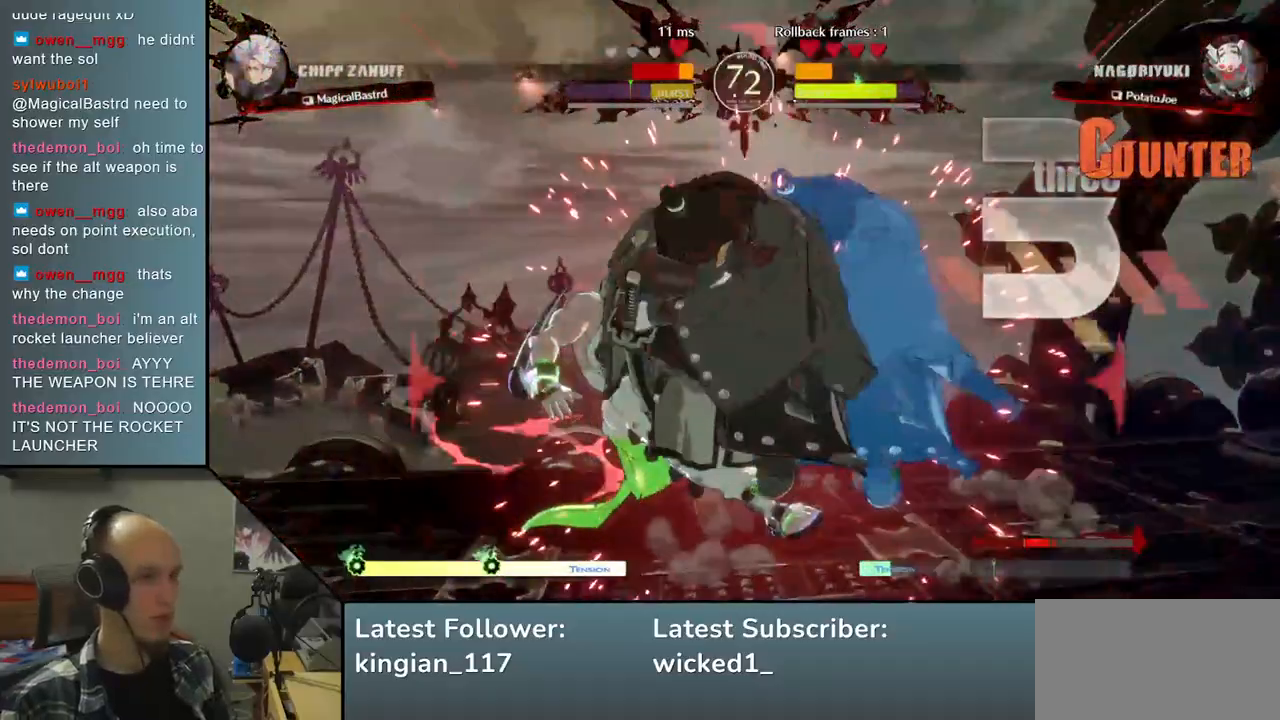
{"buttons": ["SQUARE"], "left_stick": "left", "events": [[350, "left_stick", "down"], [450, "left_stick", "left"], [467, "SQUARE", "down"]]}
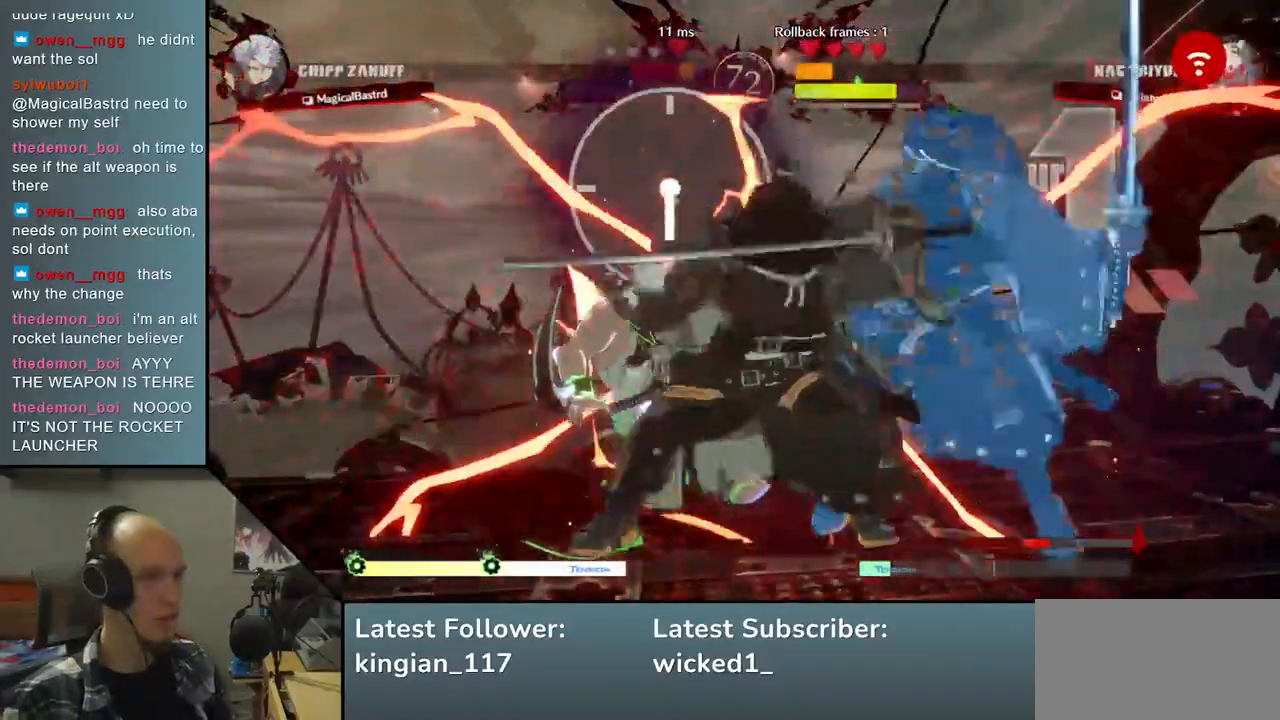
{"buttons": ["SQUARE"], "left_stick": "center", "events": [[100, "SQUARE", "up"], [100, "left_stick", "down"], [183, "SQUARE", "down"], [217, "left_stick", "left"], [317, "SQUARE", "up"], [383, "left_stick", "down"], [400, "SQUARE", "down"], [483, "left_stick", "center"]]}
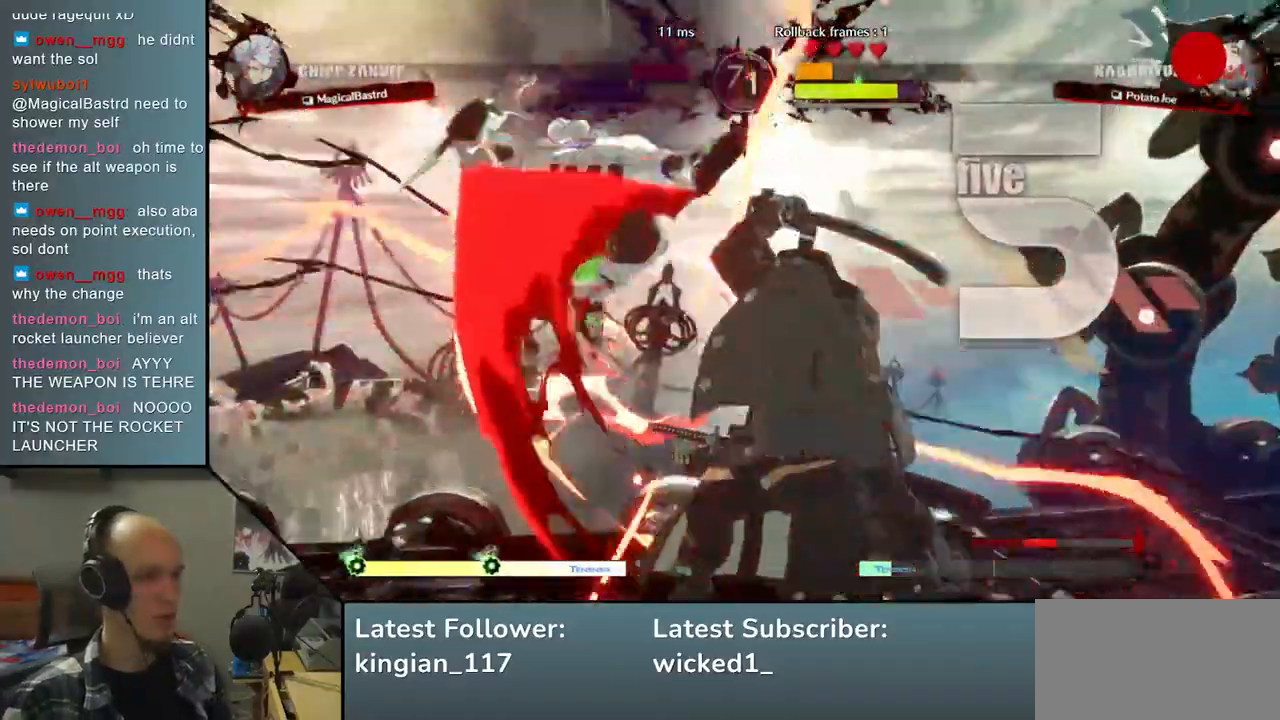
{"buttons": [], "left_stick": "center", "events": [[33, "SQUARE", "up"]]}